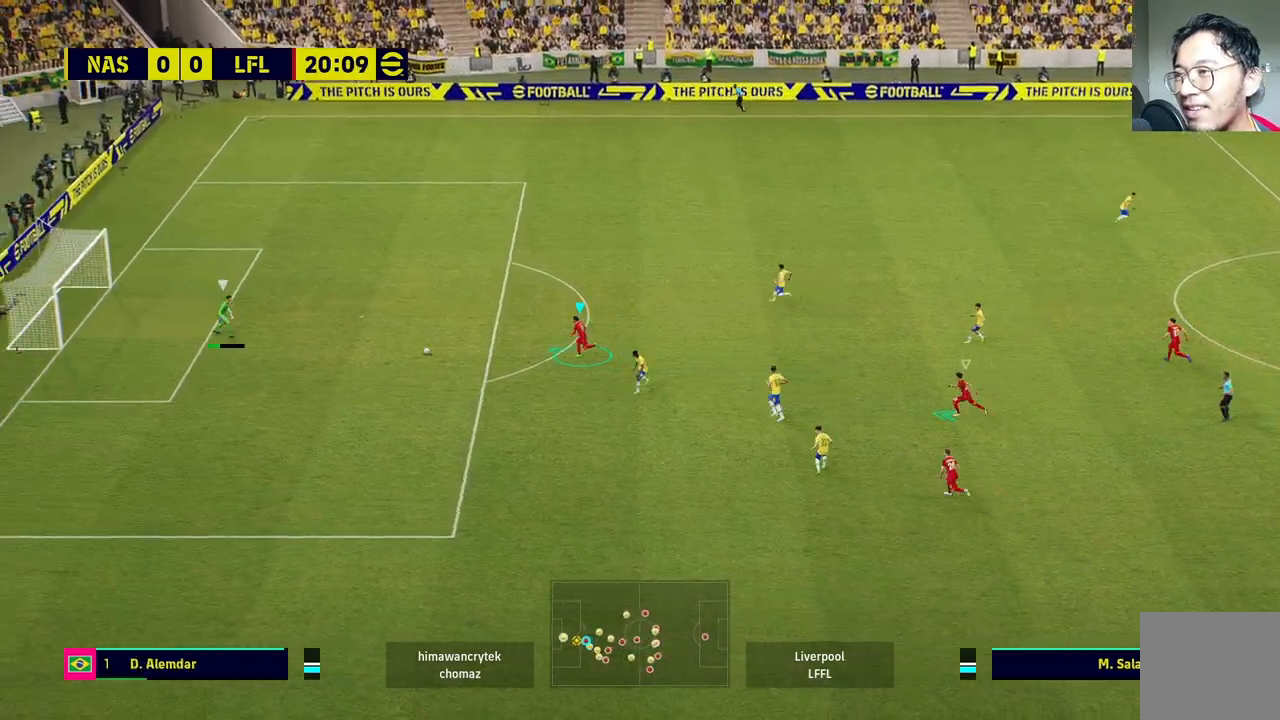
Gameplay with a controller (PlayStation layout); each line is a JSON object with the inputs held at the frame after it. "events" lists button and stick changes between this image and that frame as [ms after this image, input, new state], when the widget could be followed in between.
{"buttons": ["L2", "R1", "R2"], "left_stick": "left", "right_stick": "center", "events": [[500, "L2", "down"]]}
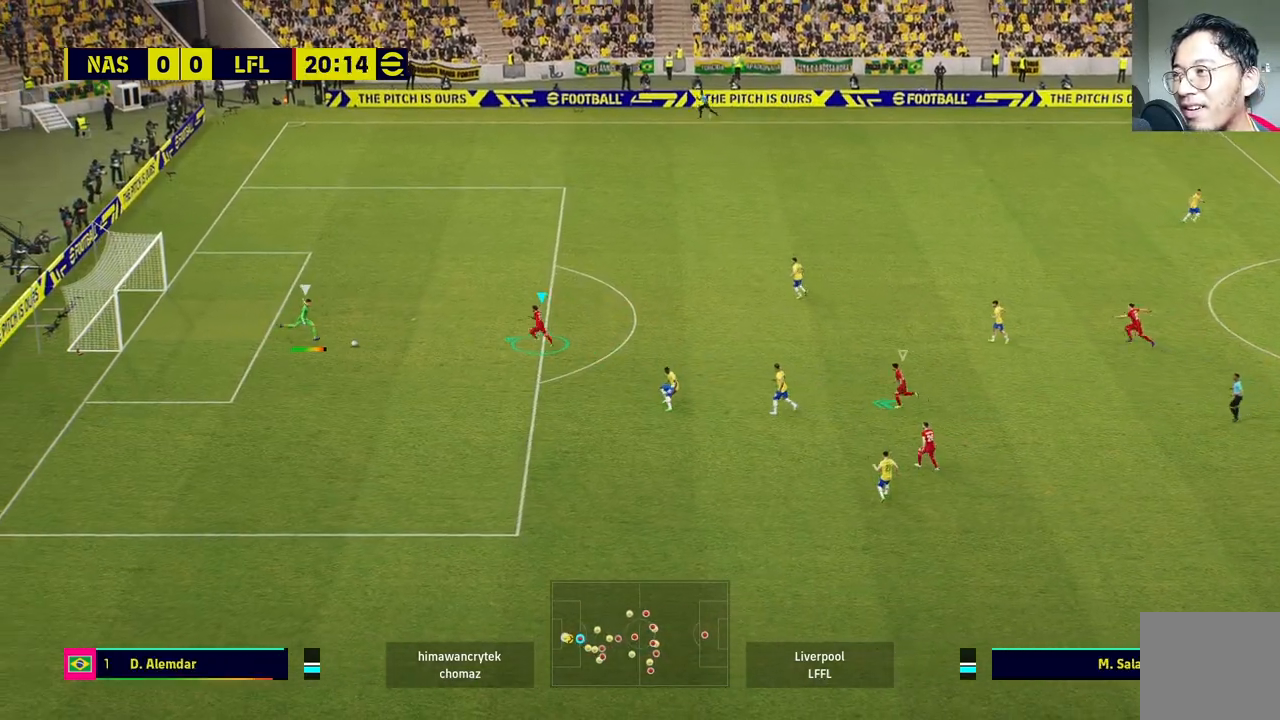
{"buttons": ["L2"], "left_stick": "left", "right_stick": "center", "events": [[33, "R1", "up"], [50, "R2", "up"]]}
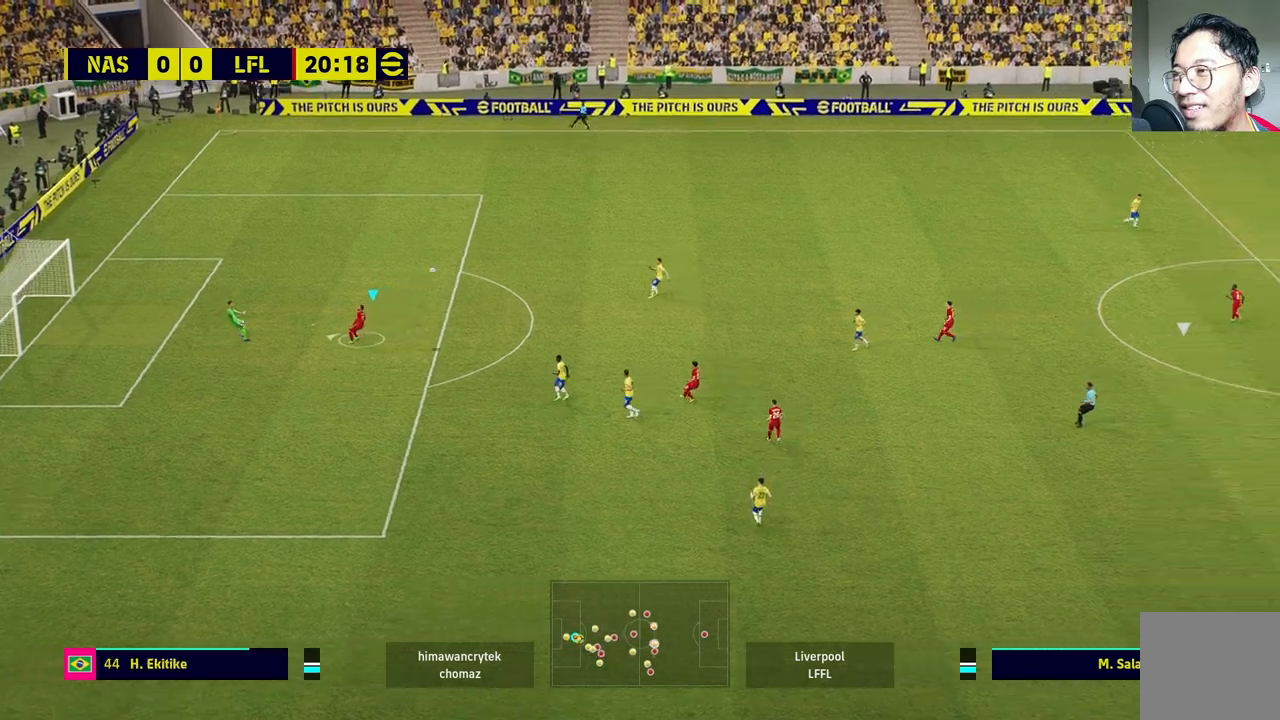
{"buttons": [], "left_stick": "left", "right_stick": "center", "events": [[50, "L2", "up"], [50, "left_stick", "center"], [250, "left_stick", "left"]]}
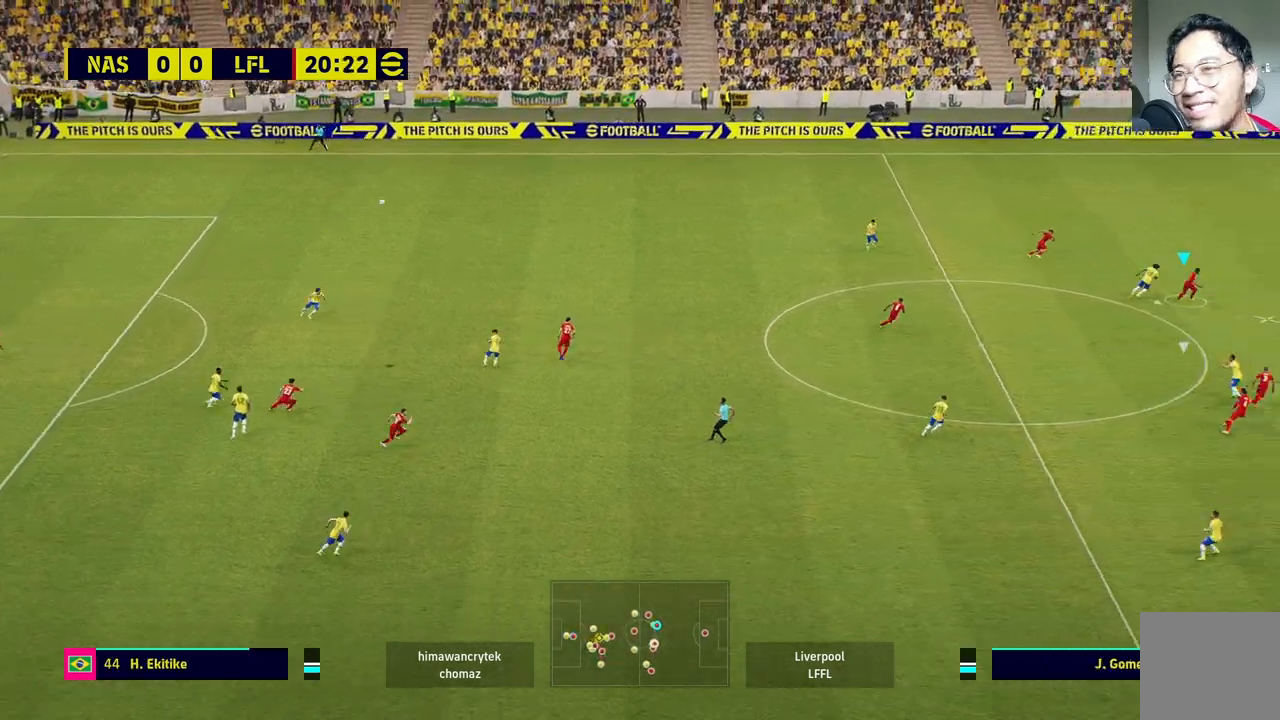
{"buttons": [], "left_stick": "down-left", "right_stick": "center", "events": [[233, "R1", "down"], [233, "R2", "down"], [283, "left_stick", "down-left"], [450, "R1", "up"], [450, "R2", "up"]]}
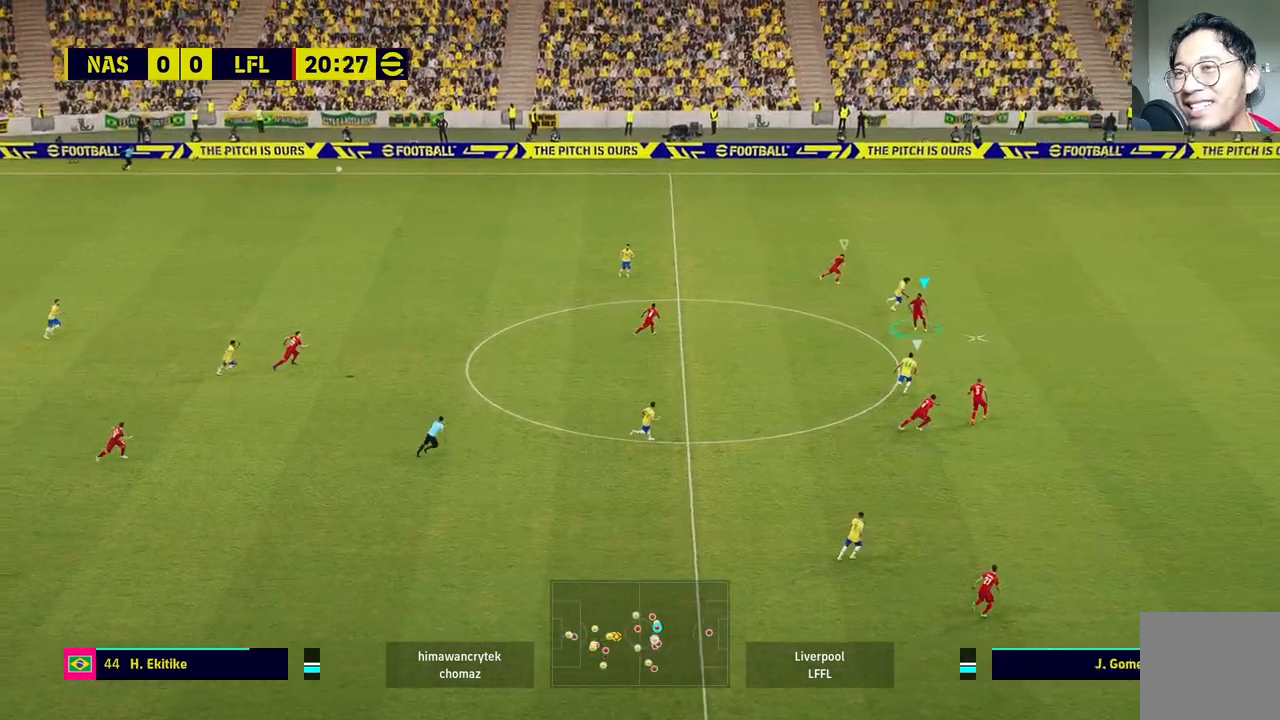
{"buttons": ["CROSS"], "left_stick": "left", "right_stick": "center", "events": [[267, "left_stick", "left"], [383, "CROSS", "down"]]}
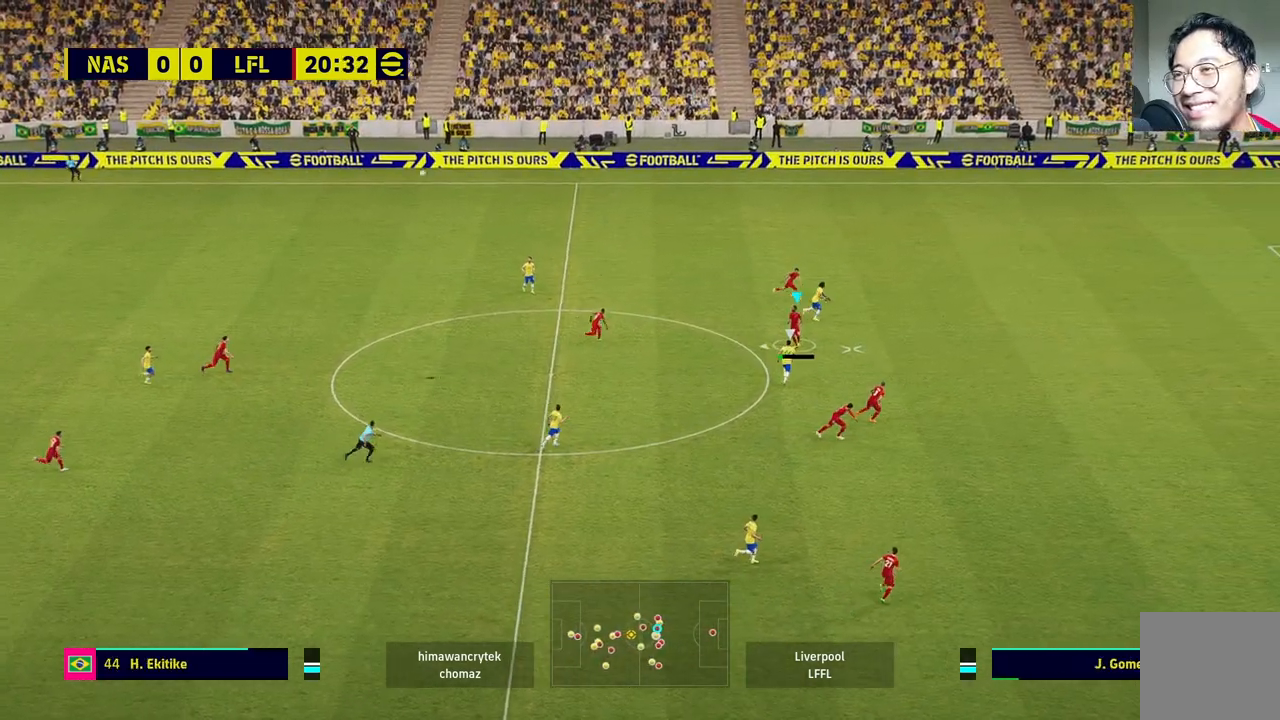
{"buttons": [], "left_stick": "left", "right_stick": "center", "events": [[17, "CROSS", "up"]]}
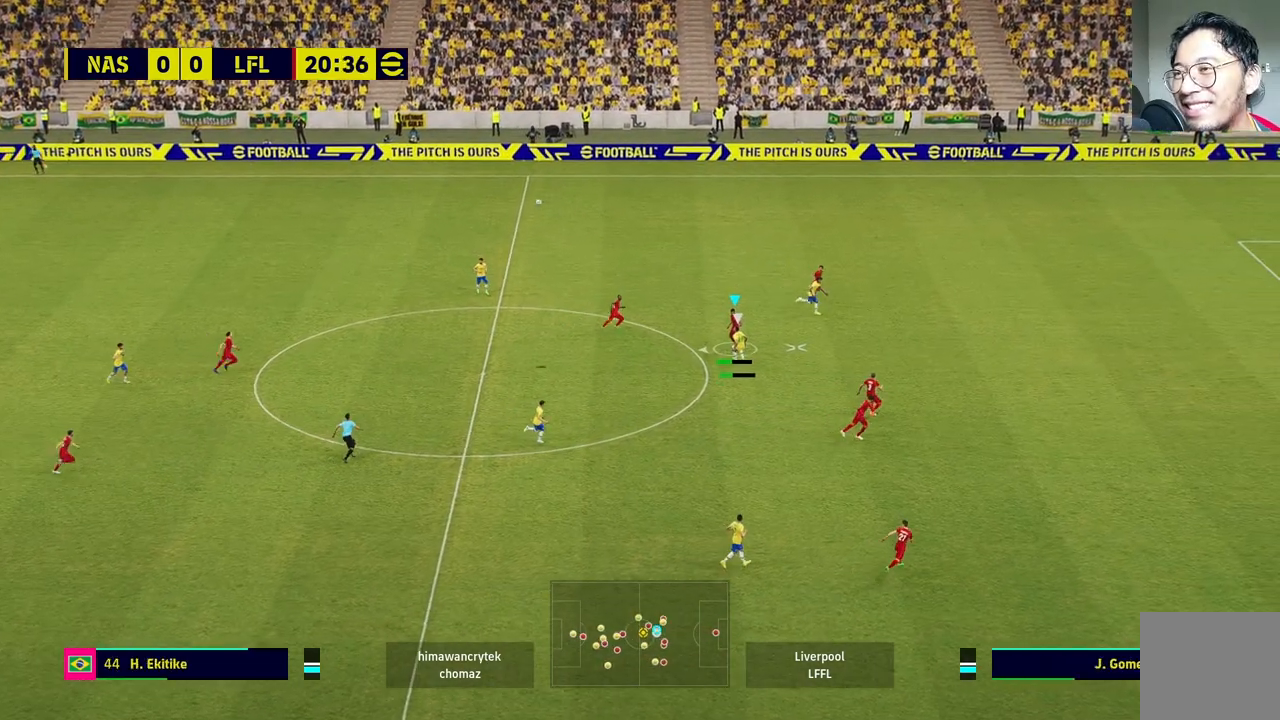
{"buttons": [], "left_stick": "left", "right_stick": "center", "events": []}
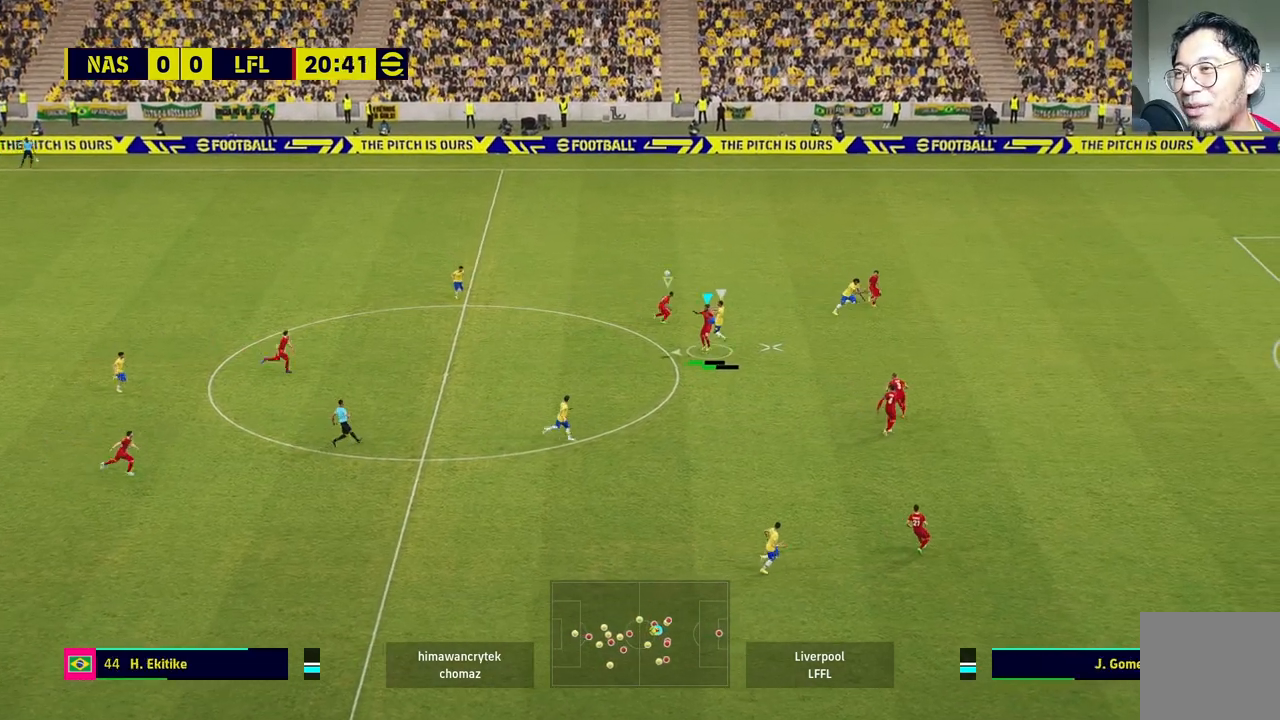
{"buttons": [], "left_stick": "left", "right_stick": "center", "events": []}
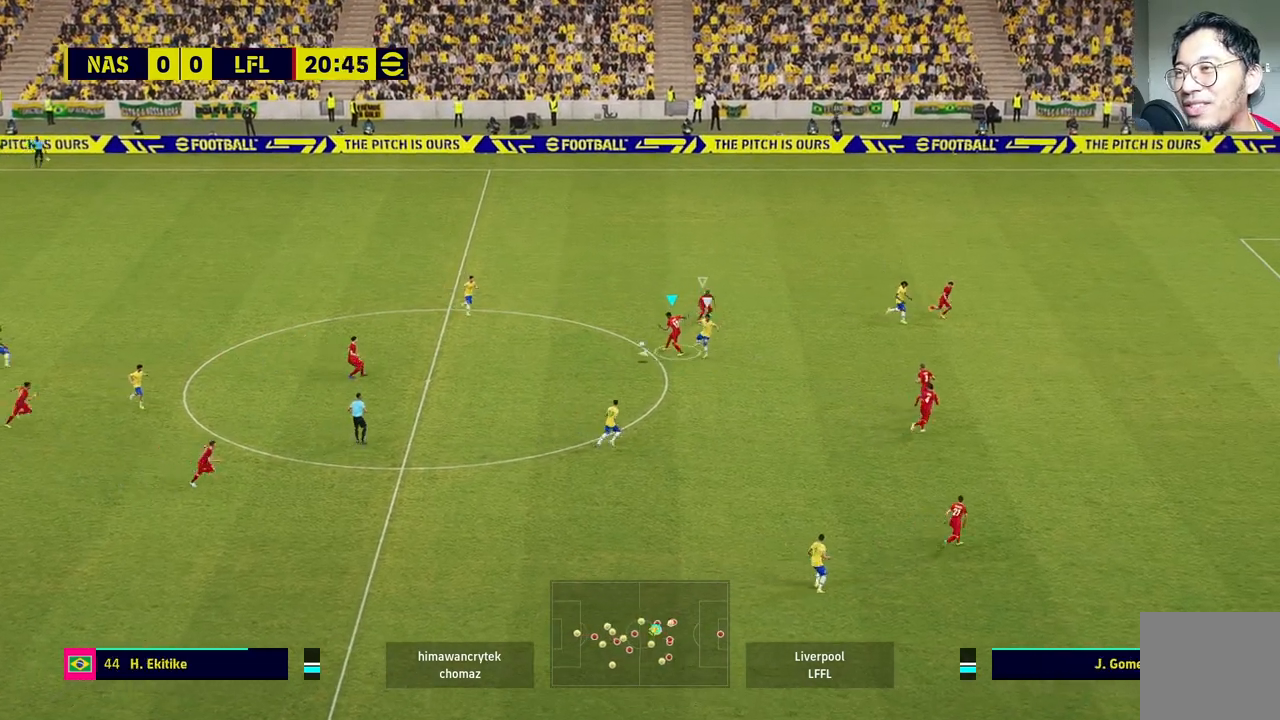
{"buttons": [], "left_stick": "up-left", "right_stick": "center", "events": [[200, "left_stick", "center"], [267, "left_stick", "up-right"], [283, "L1", "down"], [467, "L1", "up"], [467, "left_stick", "up-left"]]}
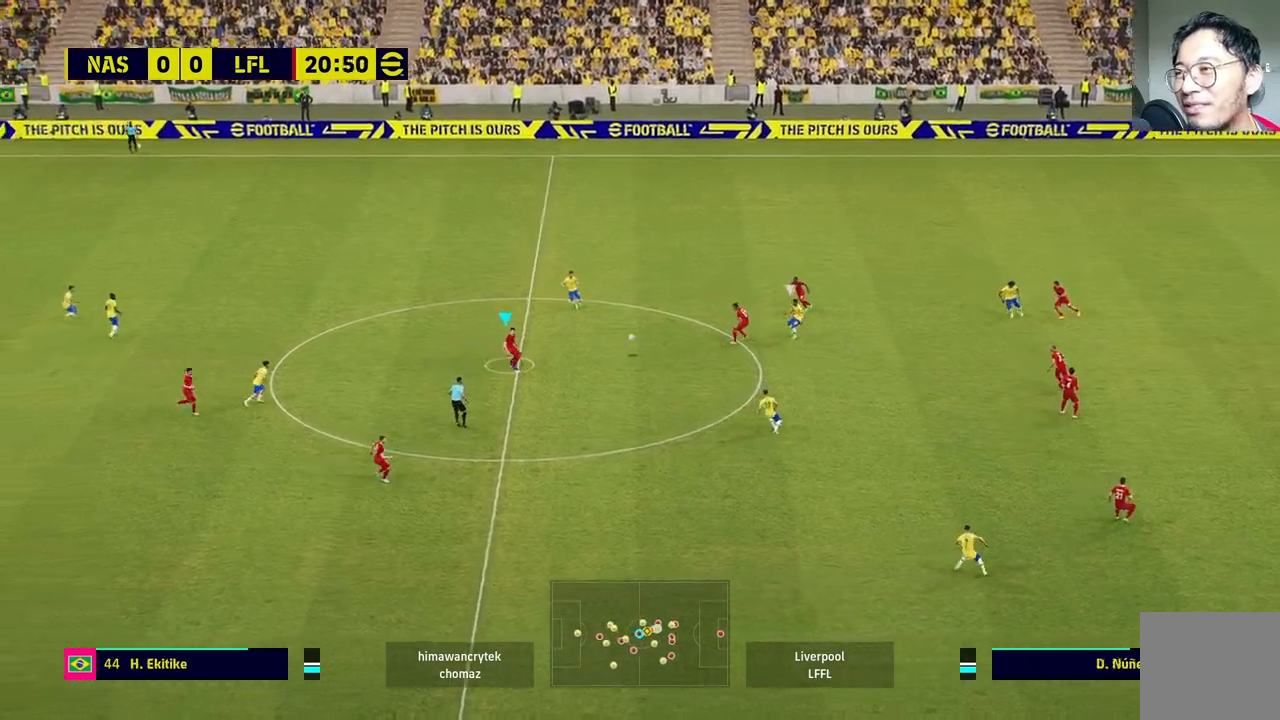
{"buttons": [], "left_stick": "left", "right_stick": "center", "events": [[17, "left_stick", "left"]]}
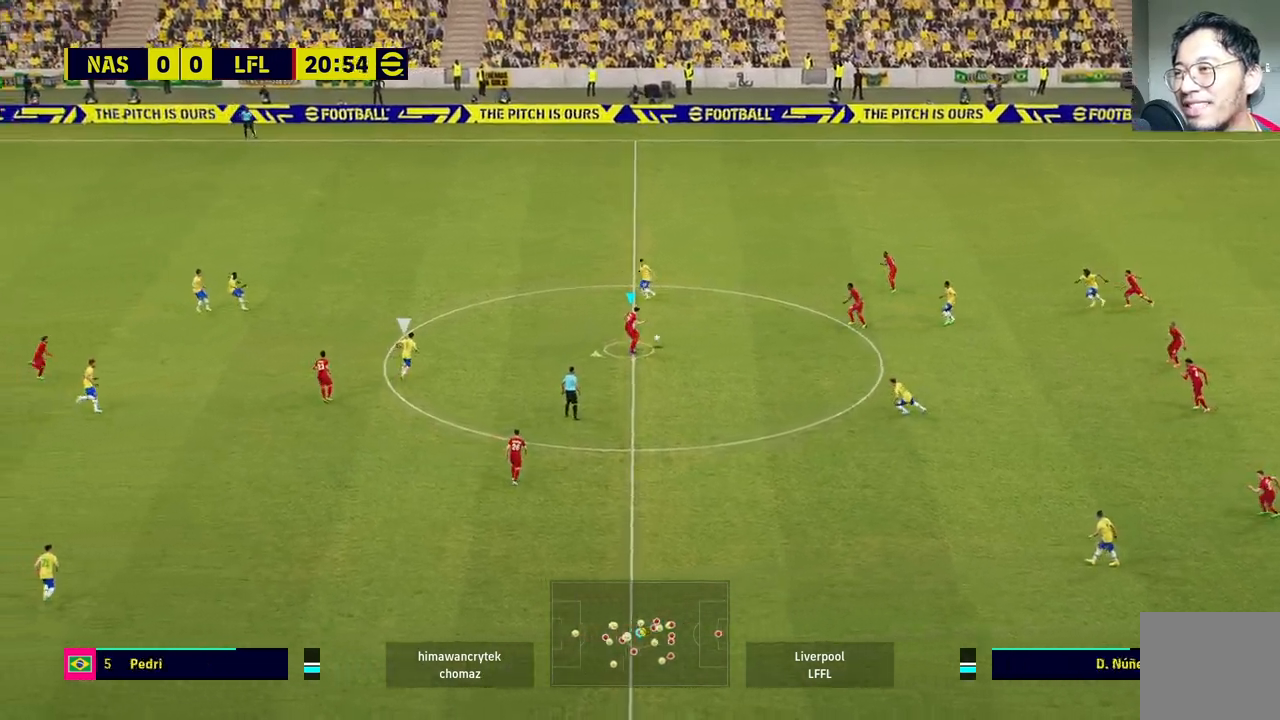
{"buttons": [], "left_stick": "down", "right_stick": "center", "events": [[250, "left_stick", "down-left"], [417, "TRIANGLE", "down"], [433, "left_stick", "down"], [500, "TRIANGLE", "up"]]}
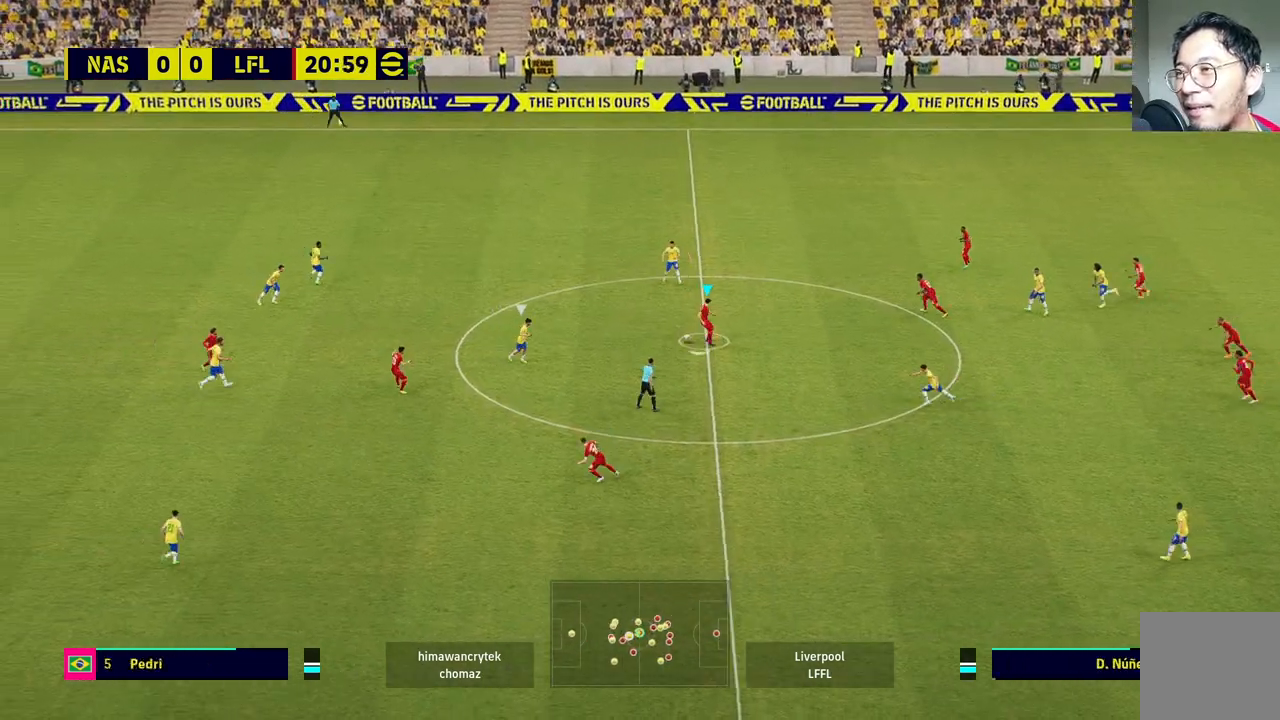
{"buttons": [], "left_stick": "down", "right_stick": "center", "events": []}
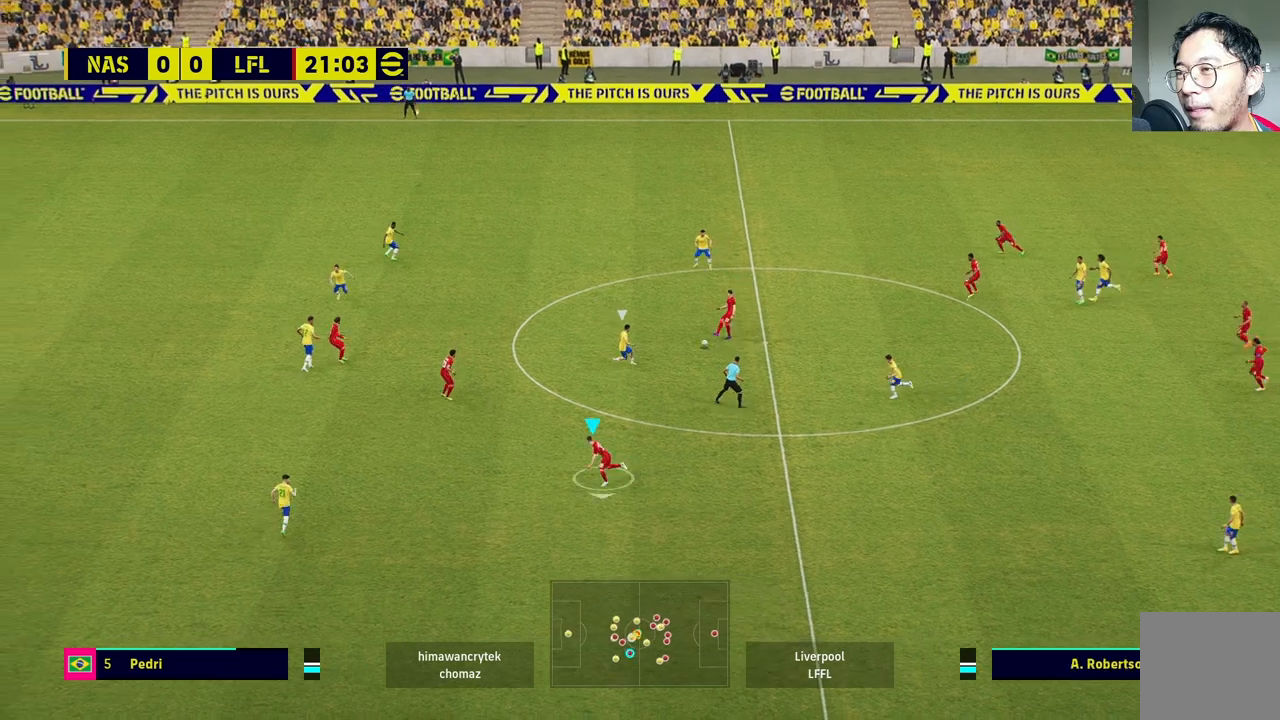
{"buttons": [], "left_stick": "center", "right_stick": "center", "events": [[317, "left_stick", "center"]]}
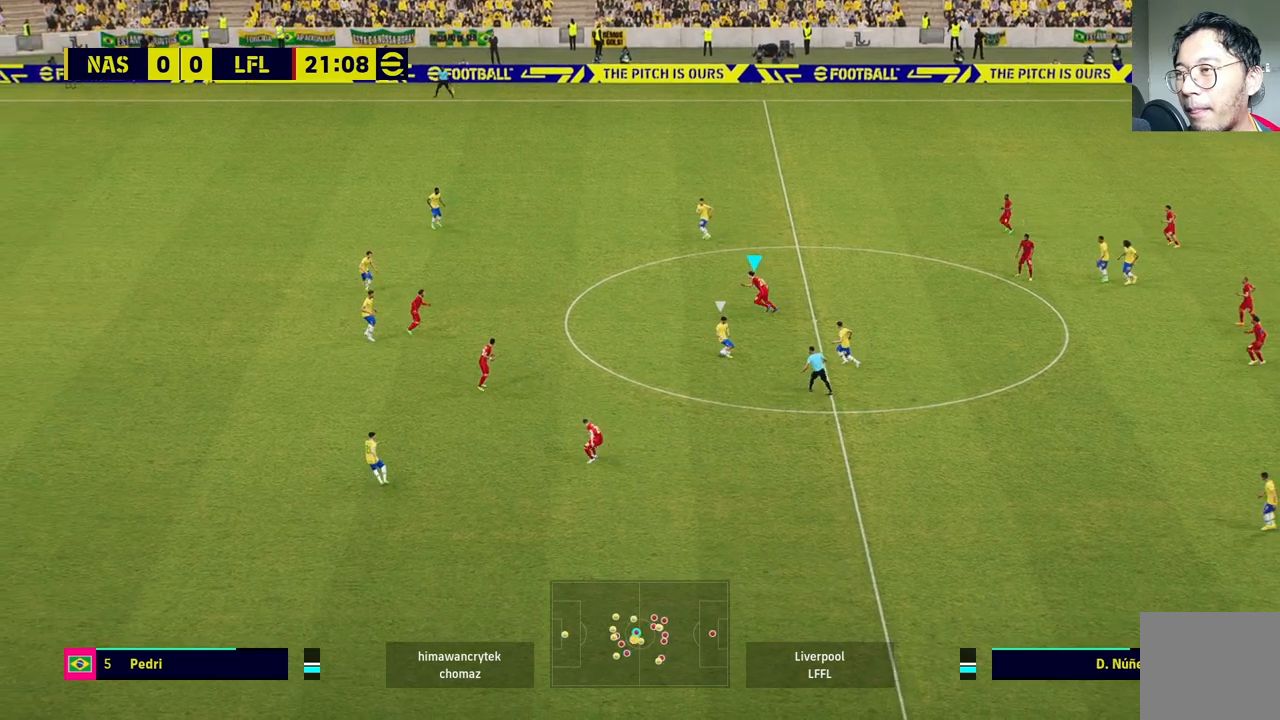
{"buttons": ["R1"], "left_stick": "down-right", "right_stick": "center", "events": [[117, "left_stick", "down-right"], [200, "R1", "down"]]}
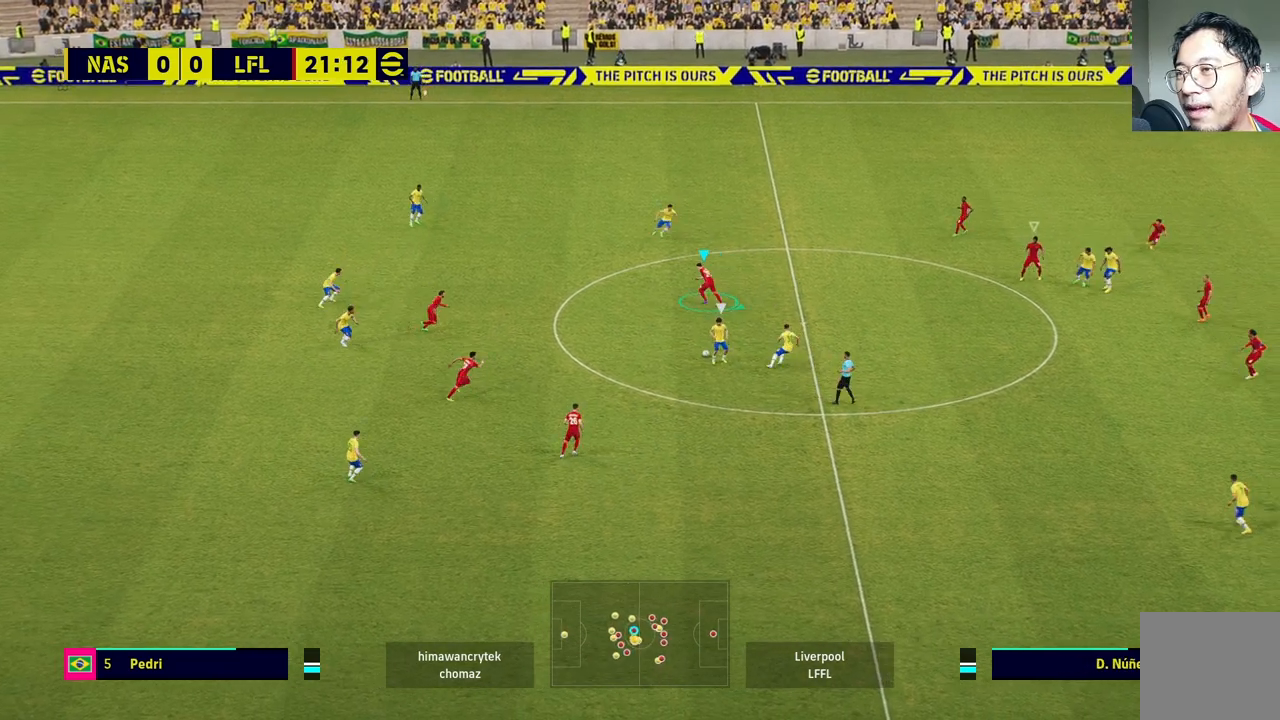
{"buttons": ["R1"], "left_stick": "down-right", "right_stick": "center", "events": [[300, "right_stick", "right"], [433, "right_stick", "center"]]}
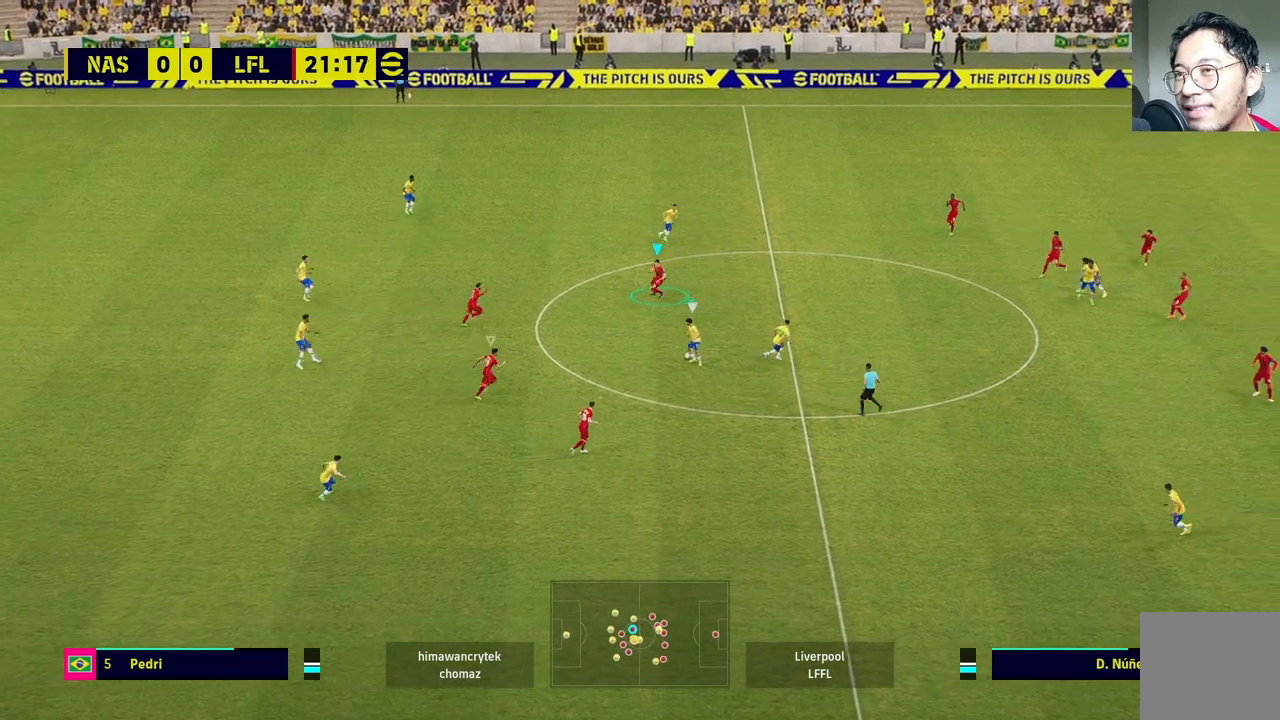
{"buttons": ["R1"], "left_stick": "down-right", "right_stick": "center", "events": []}
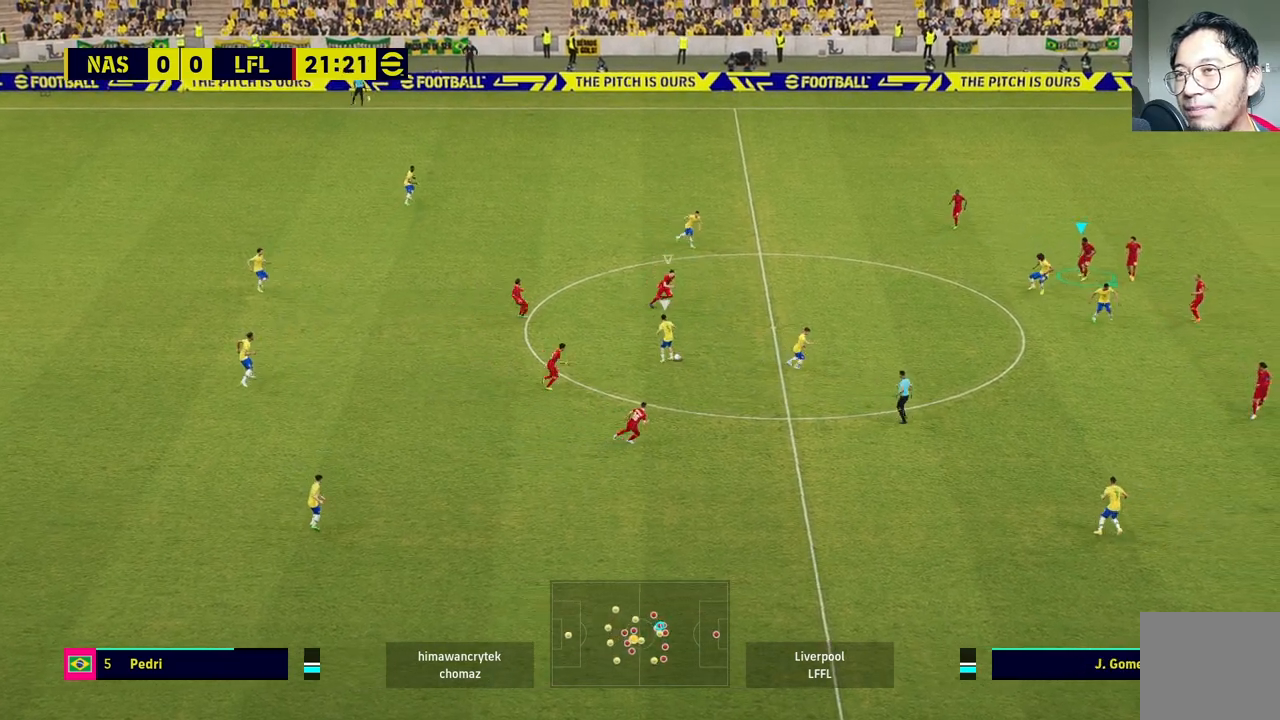
{"buttons": [], "left_stick": "down-right", "right_stick": "center", "events": [[450, "R1", "up"]]}
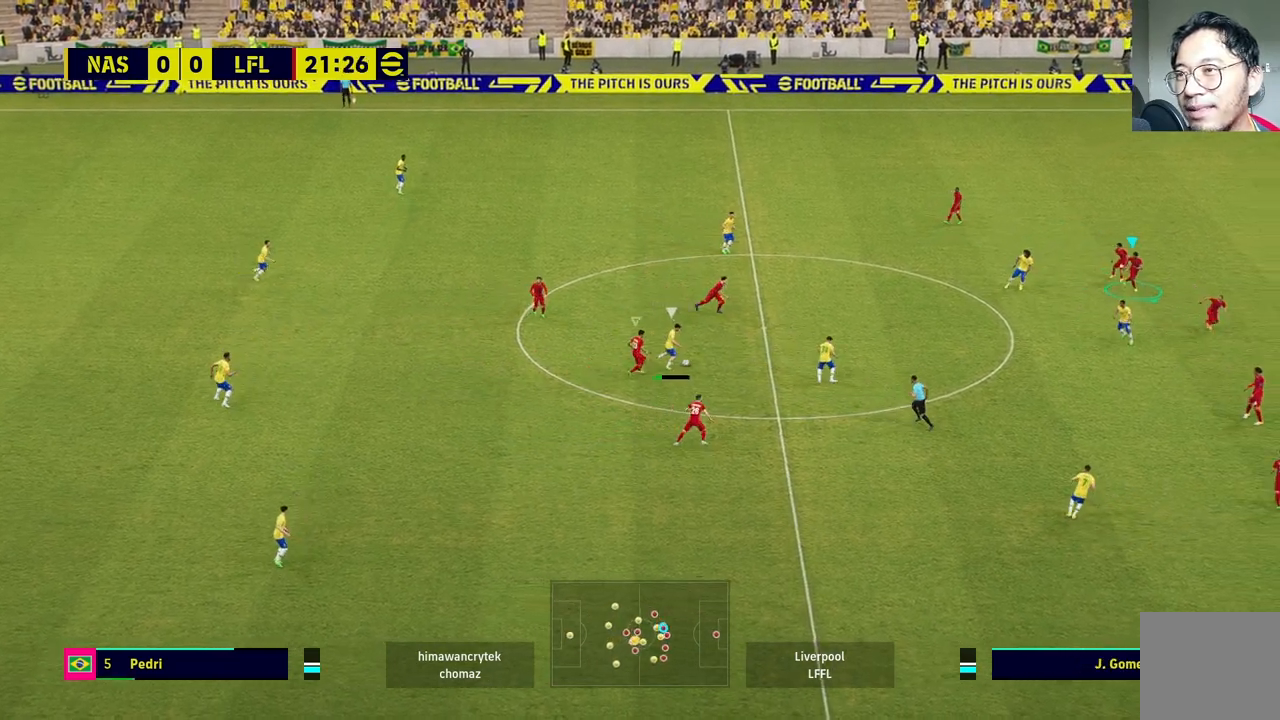
{"buttons": [], "left_stick": "right", "right_stick": "center", "events": [[183, "left_stick", "right"], [267, "L1", "down"], [400, "L1", "up"]]}
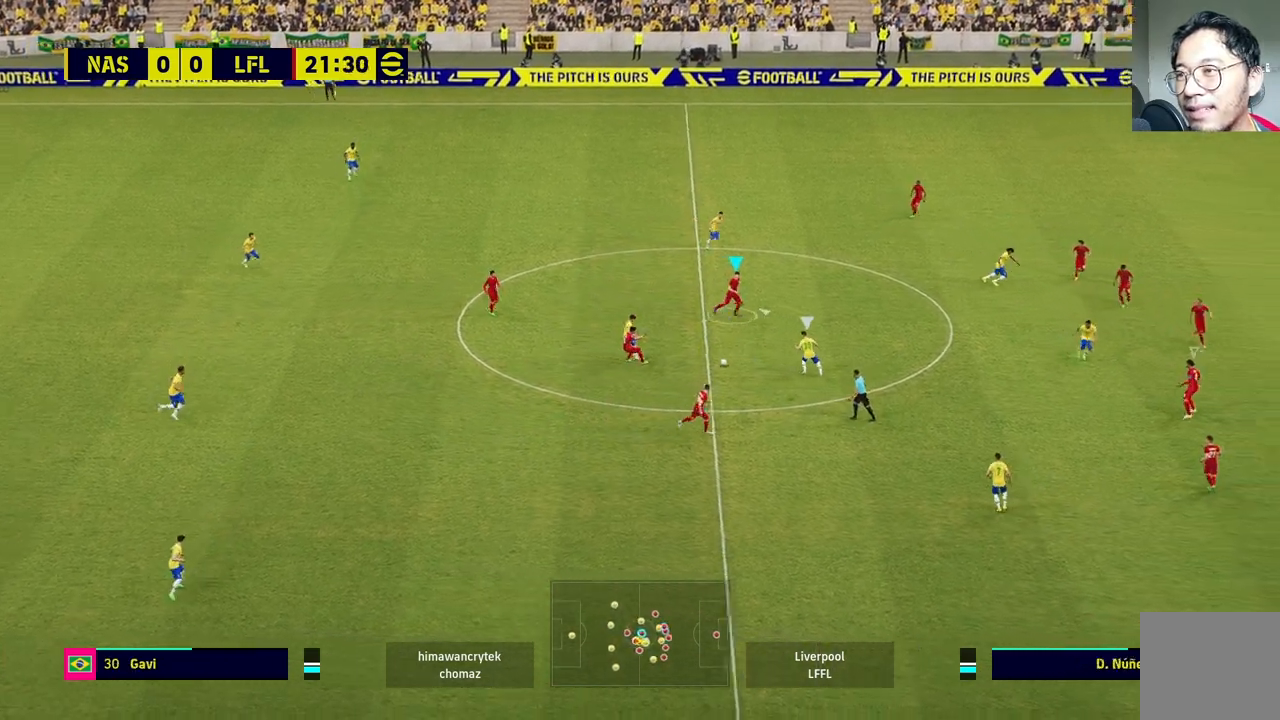
{"buttons": ["R1"], "left_stick": "right", "right_stick": "center", "events": [[200, "R1", "down"]]}
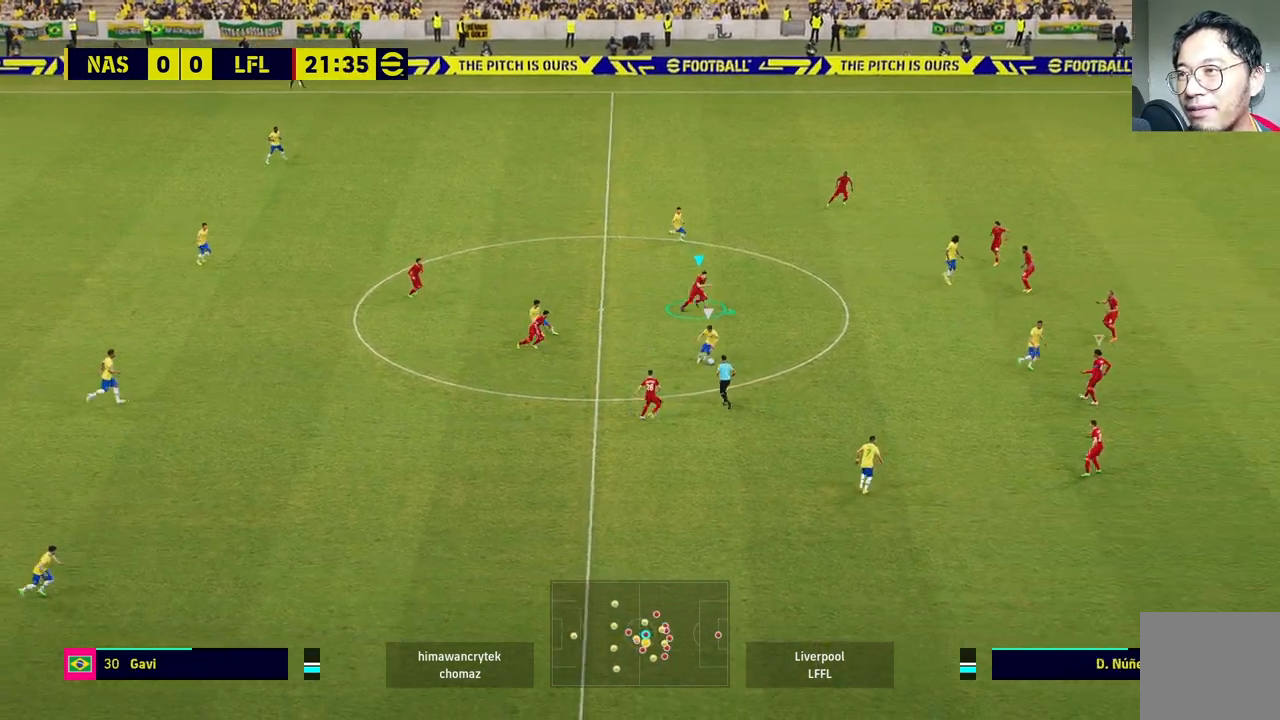
{"buttons": ["R1"], "left_stick": "right", "right_stick": "center", "events": []}
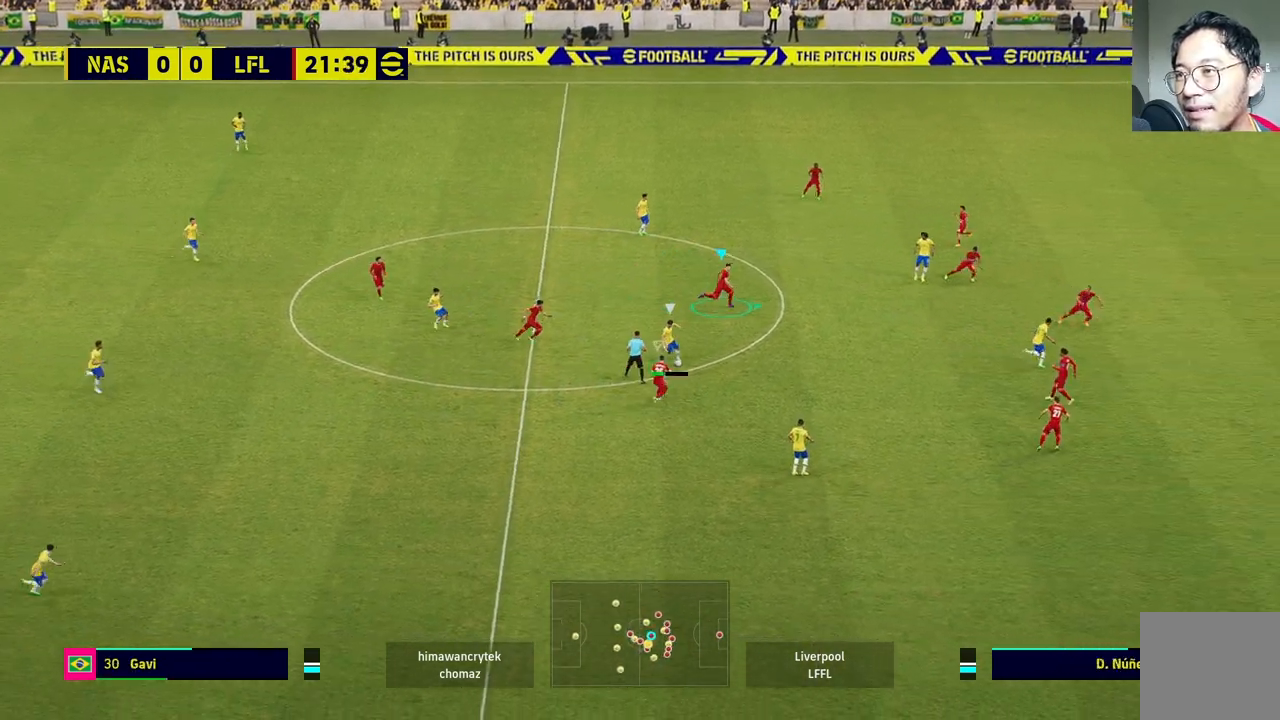
{"buttons": ["R1"], "left_stick": "right", "right_stick": "center", "events": [[33, "right_stick", "down"], [167, "right_stick", "center"], [217, "R2", "down"], [417, "R2", "up"]]}
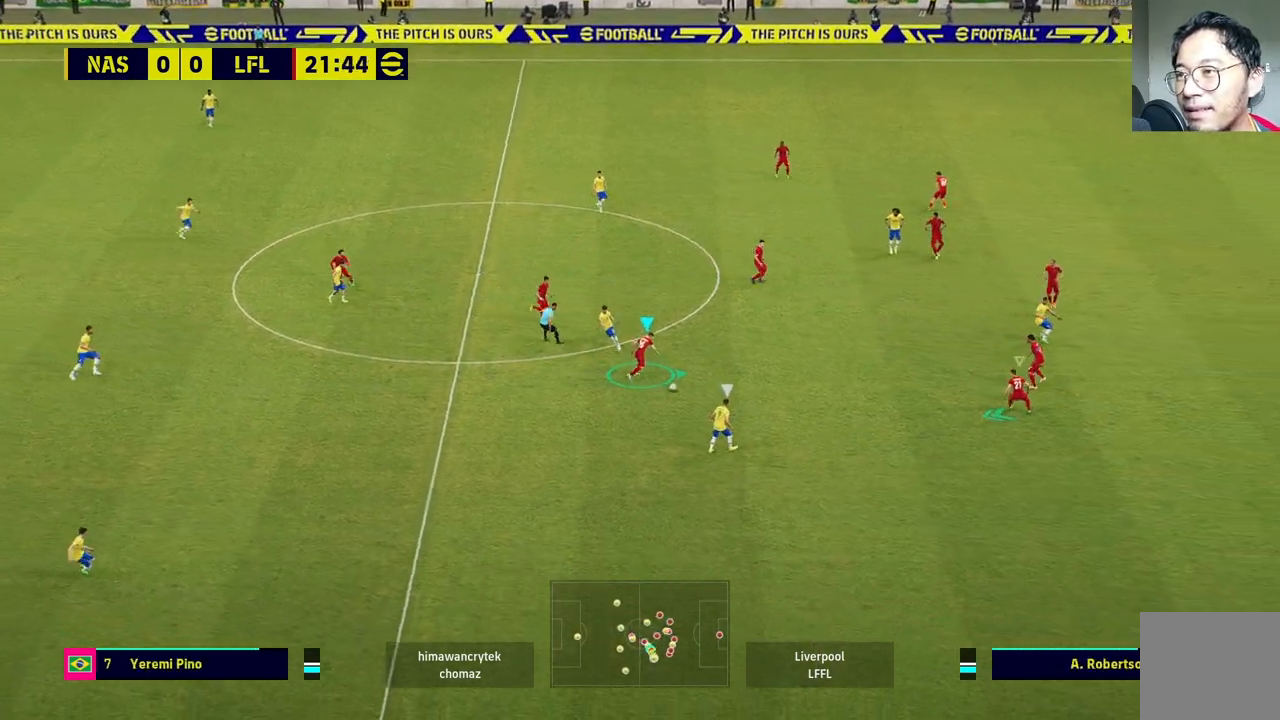
{"buttons": ["R1"], "left_stick": "down-right", "right_stick": "center", "events": [[283, "left_stick", "down-right"]]}
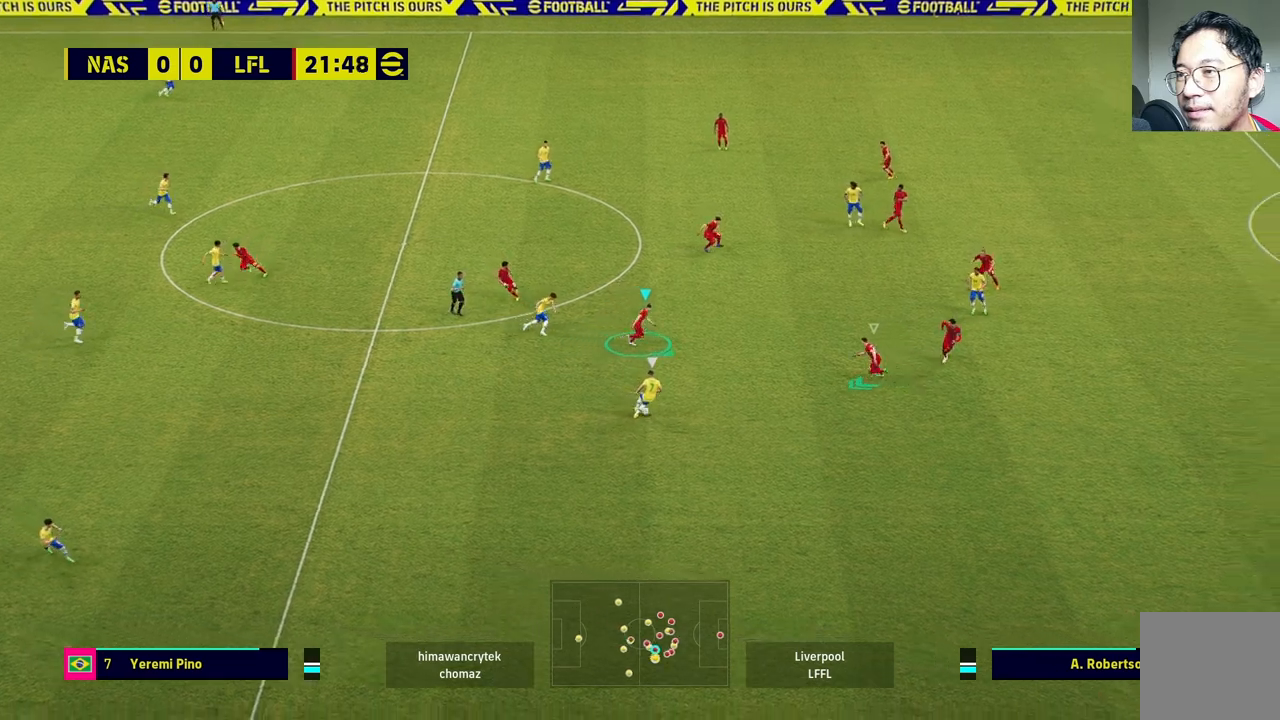
{"buttons": ["R1"], "left_stick": "down-right", "right_stick": "center", "events": [[83, "R1", "up"], [133, "L1", "down"], [250, "R1", "down"], [300, "L1", "up"]]}
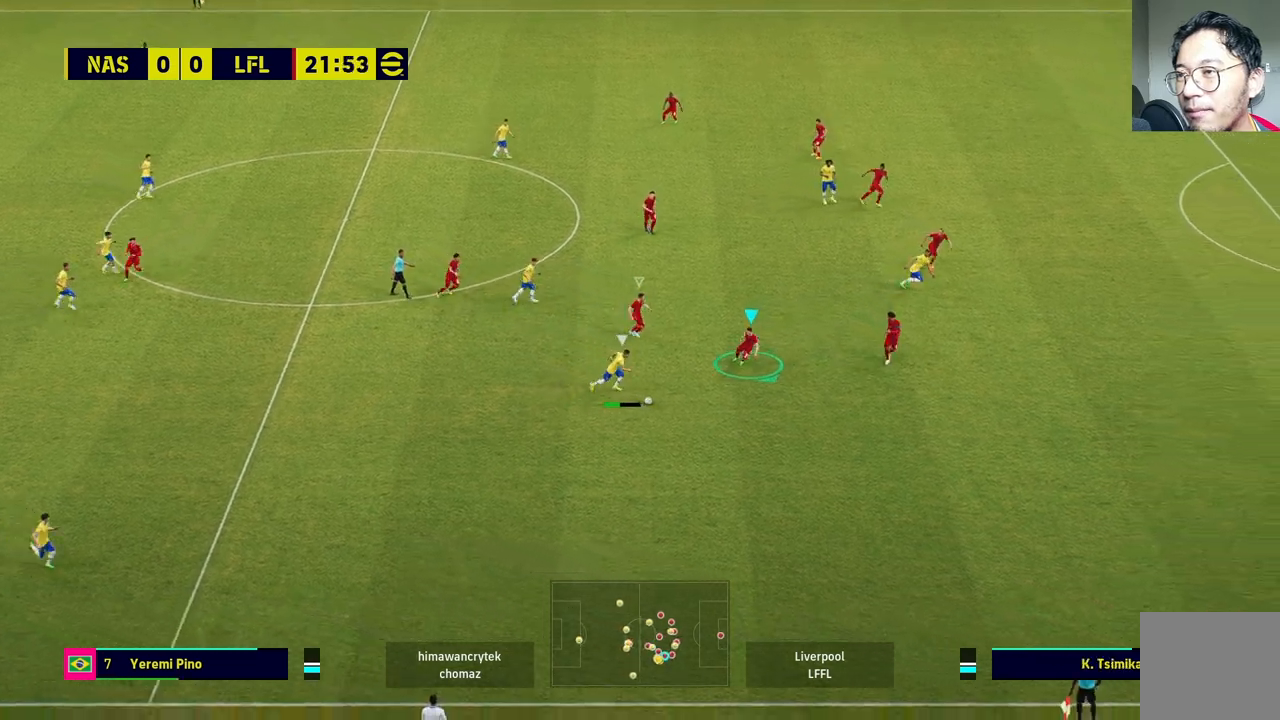
{"buttons": ["R1"], "left_stick": "down-right", "right_stick": "center", "events": []}
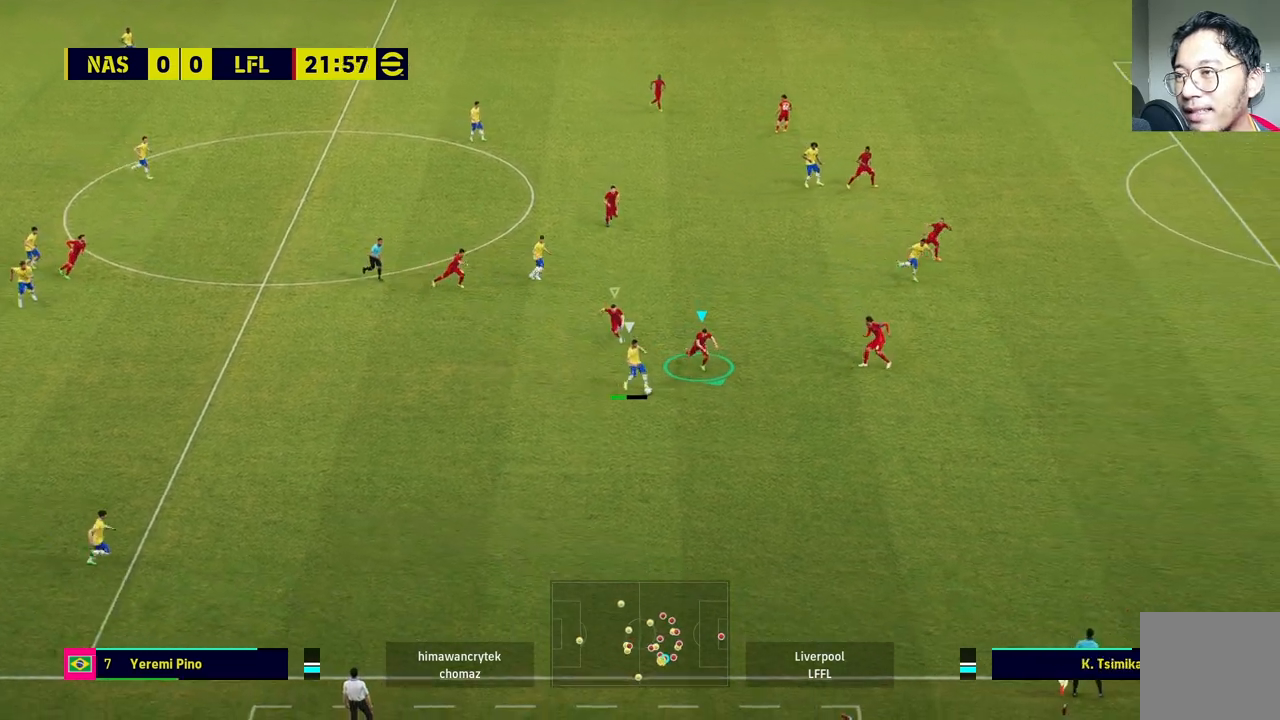
{"buttons": ["L1", "R1"], "left_stick": "down-right", "right_stick": "center", "events": [[400, "L1", "down"]]}
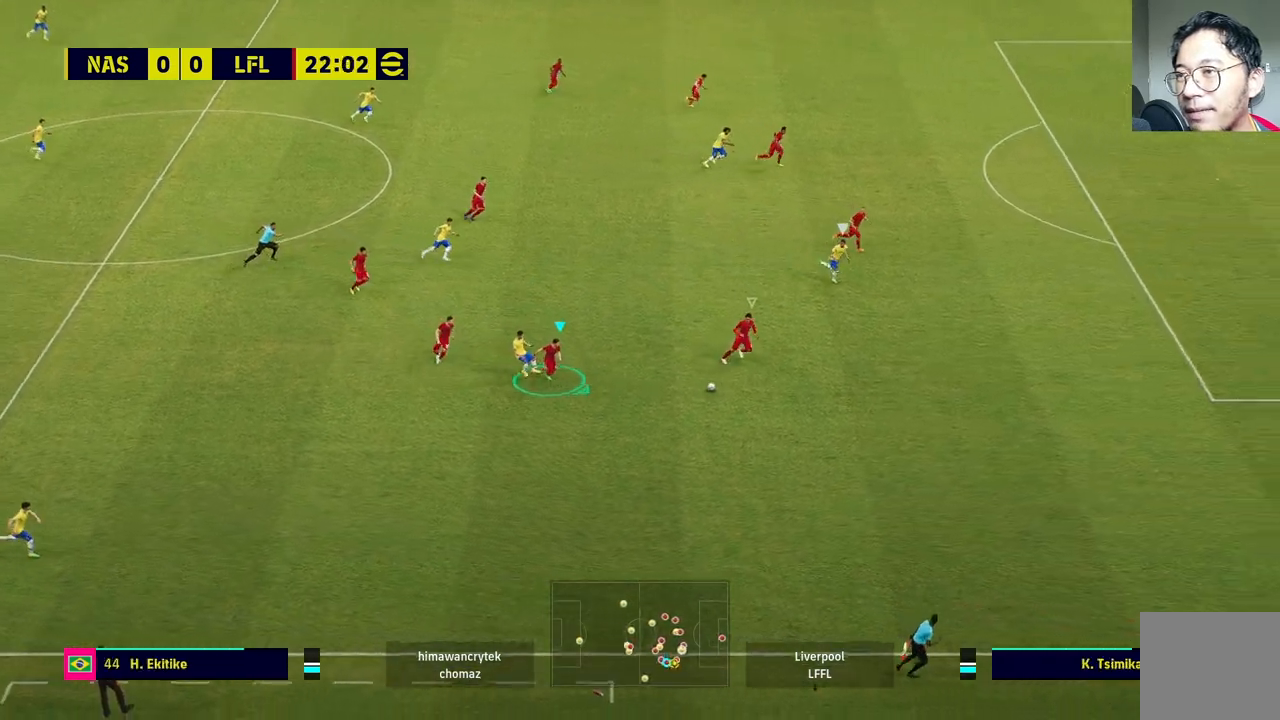
{"buttons": ["R1"], "left_stick": "down-right", "right_stick": "center", "events": [[67, "L1", "up"]]}
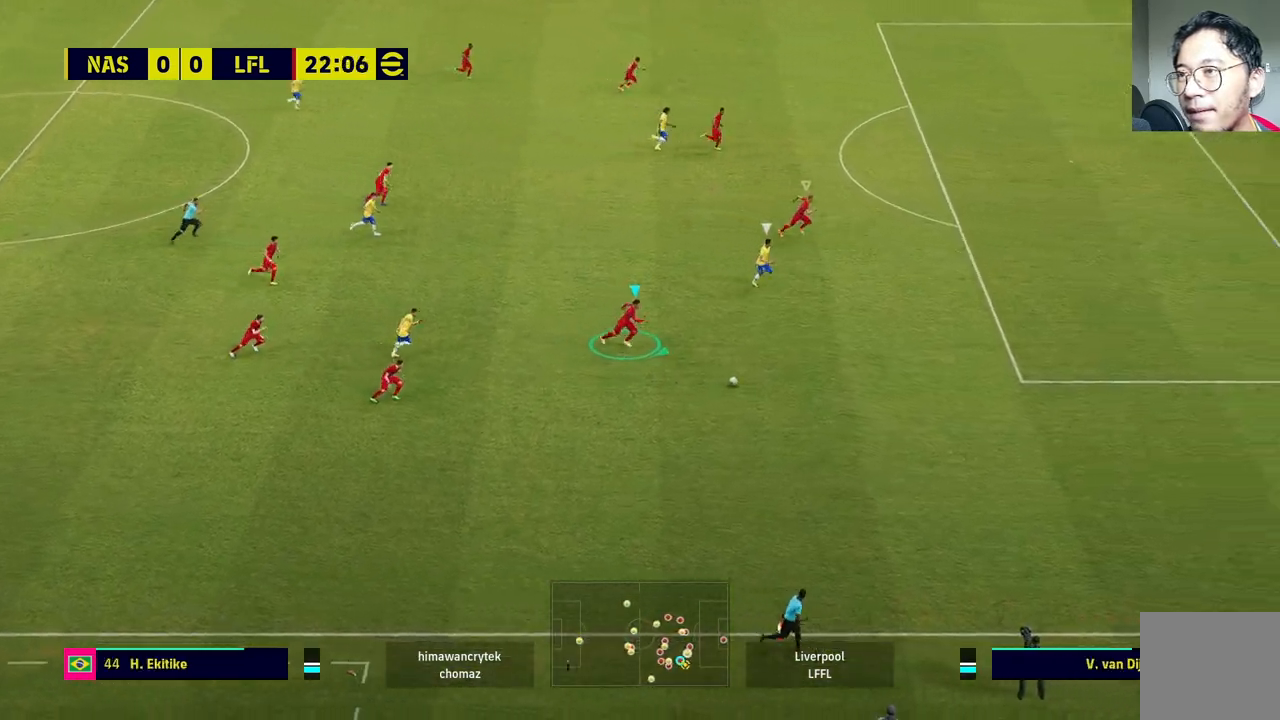
{"buttons": ["R1"], "left_stick": "down-right", "right_stick": "center", "events": [[117, "L1", "down"], [317, "L1", "up"]]}
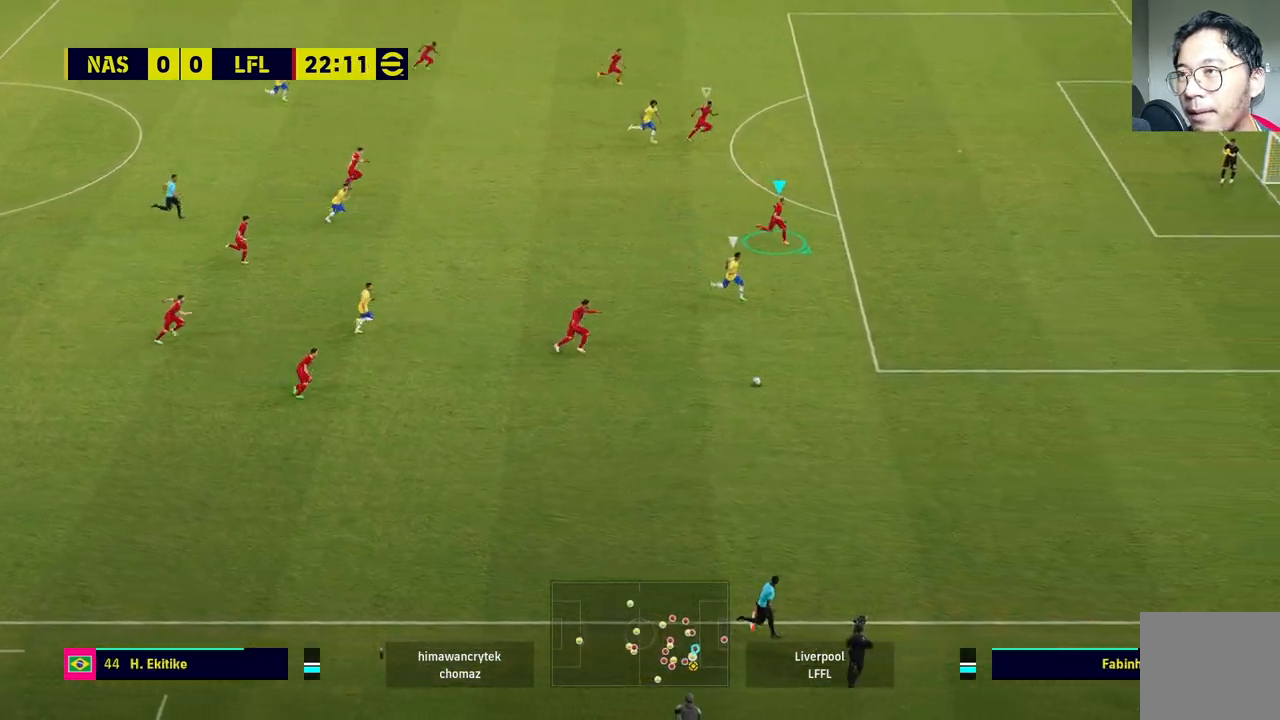
{"buttons": ["R1"], "left_stick": "down-right", "right_stick": "center", "events": []}
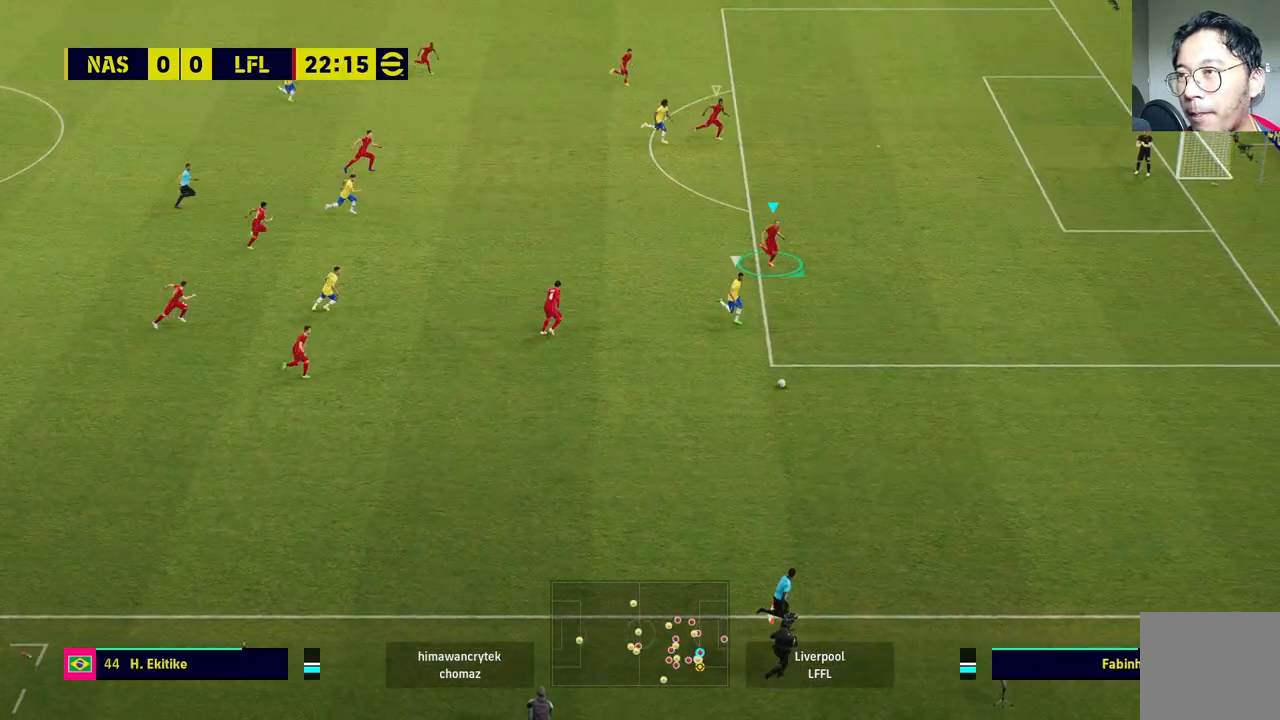
{"buttons": ["R1"], "left_stick": "down-right", "right_stick": "center", "events": []}
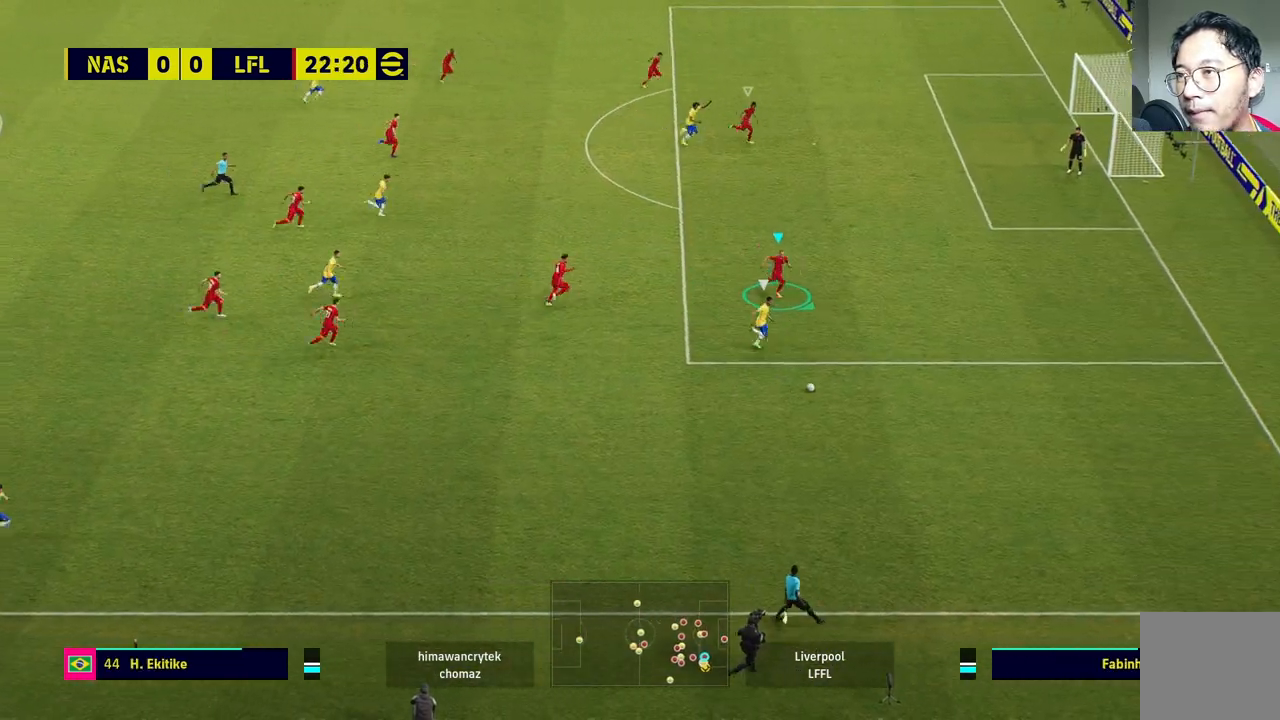
{"buttons": ["CROSS"], "left_stick": "center", "right_stick": "center", "events": [[50, "CROSS", "down"], [317, "left_stick", "center"], [483, "R1", "up"]]}